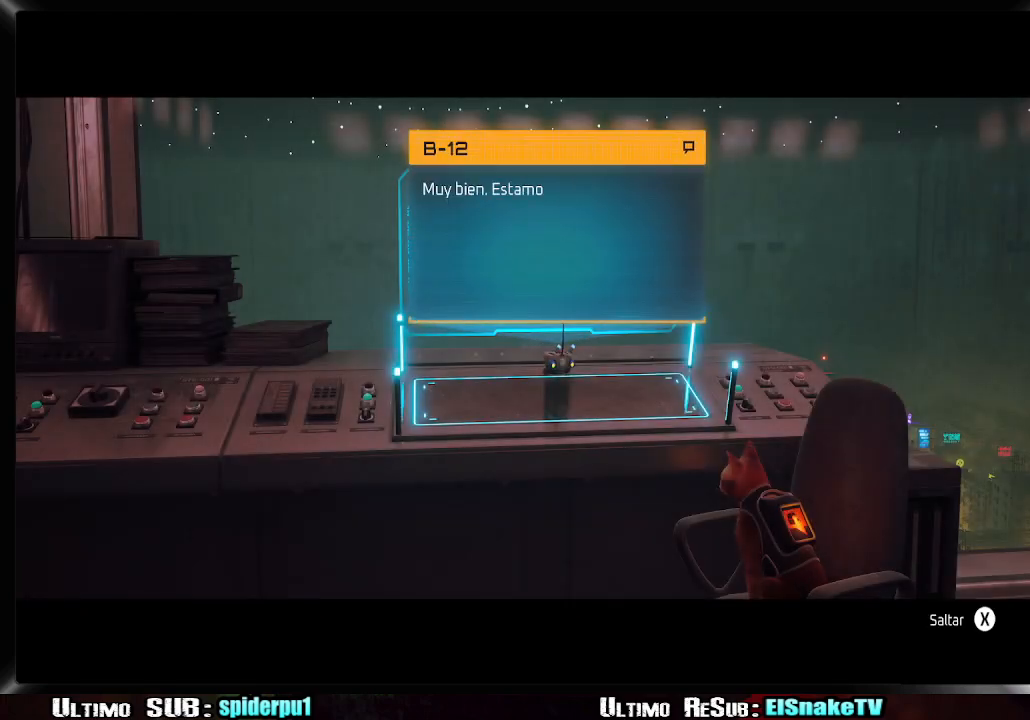
Gameplay with a controller (PlayStation layout); each line is a JSON object with the inputs held at the frame after it. "events" lists button and stick changes between this image and that frame as [ms after this image, input, new state], when the widget could be followed in between. Not read: L3 R3.
{"buttons": ["SQUARE"], "left_stick": "center", "right_stick": "center", "events": [[17, "SQUARE", "down"], [67, "SQUARE", "up"], [133, "SQUARE", "down"], [183, "SQUARE", "up"], [250, "SQUARE", "down"], [283, "SQUARE", "up"], [367, "SQUARE", "down"], [400, "SQUARE", "up"], [483, "SQUARE", "down"]]}
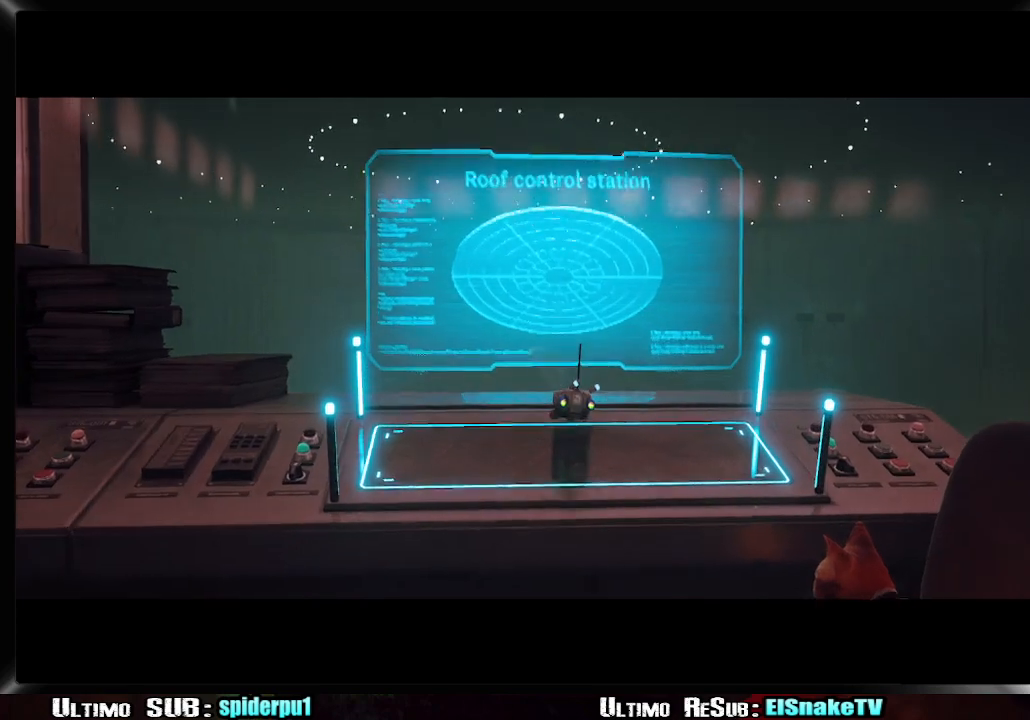
{"buttons": [], "left_stick": "center", "right_stick": "center", "events": [[33, "SQUARE", "up"], [117, "SQUARE", "down"], [150, "SQUARE", "up"], [233, "SQUARE", "down"], [267, "SQUARE", "up"], [333, "SQUARE", "down"], [383, "SQUARE", "up"]]}
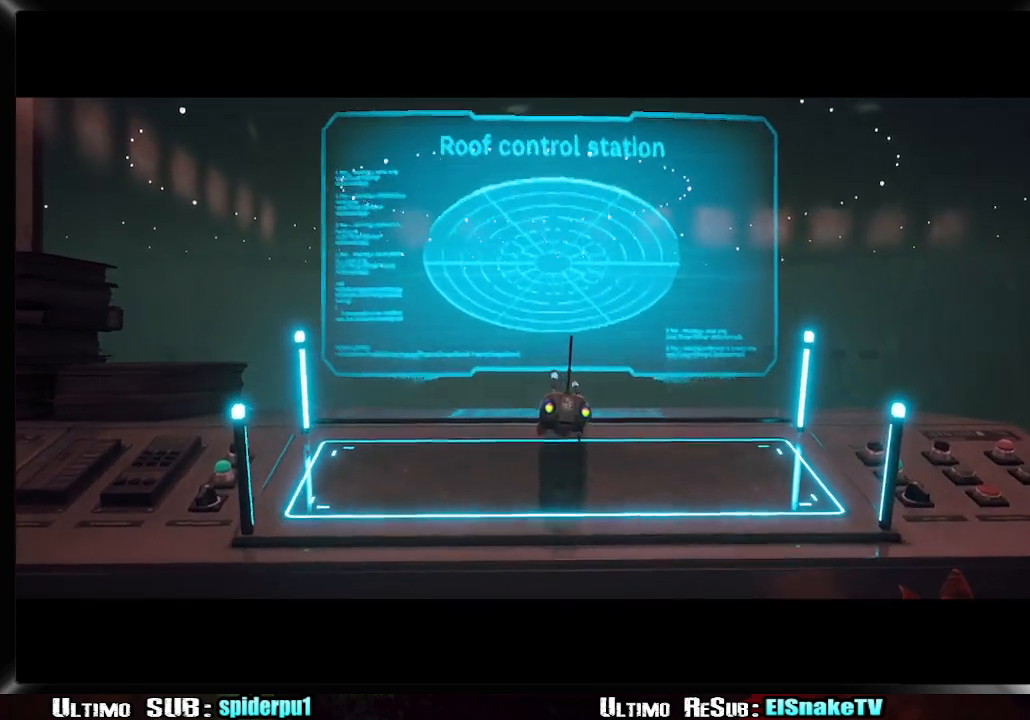
{"buttons": [], "left_stick": "center", "right_stick": "center", "events": [[67, "SQUARE", "down"], [100, "SQUARE", "up"], [317, "SQUARE", "down"], [383, "SQUARE", "up"], [450, "SQUARE", "down"], [483, "SQUARE", "up"]]}
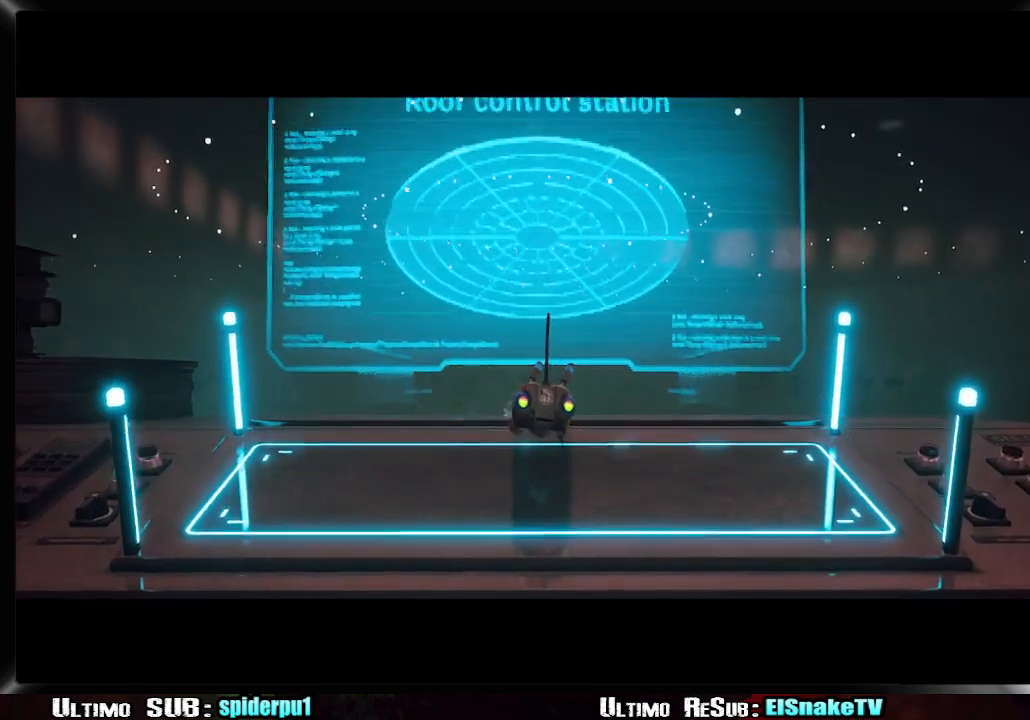
{"buttons": [], "left_stick": "center", "right_stick": "center", "events": [[83, "SQUARE", "down"], [117, "SQUARE", "up"], [200, "SQUARE", "down"], [250, "SQUARE", "up"], [317, "SQUARE", "down"], [383, "SQUARE", "up"], [467, "SQUARE", "down"], [500, "SQUARE", "up"]]}
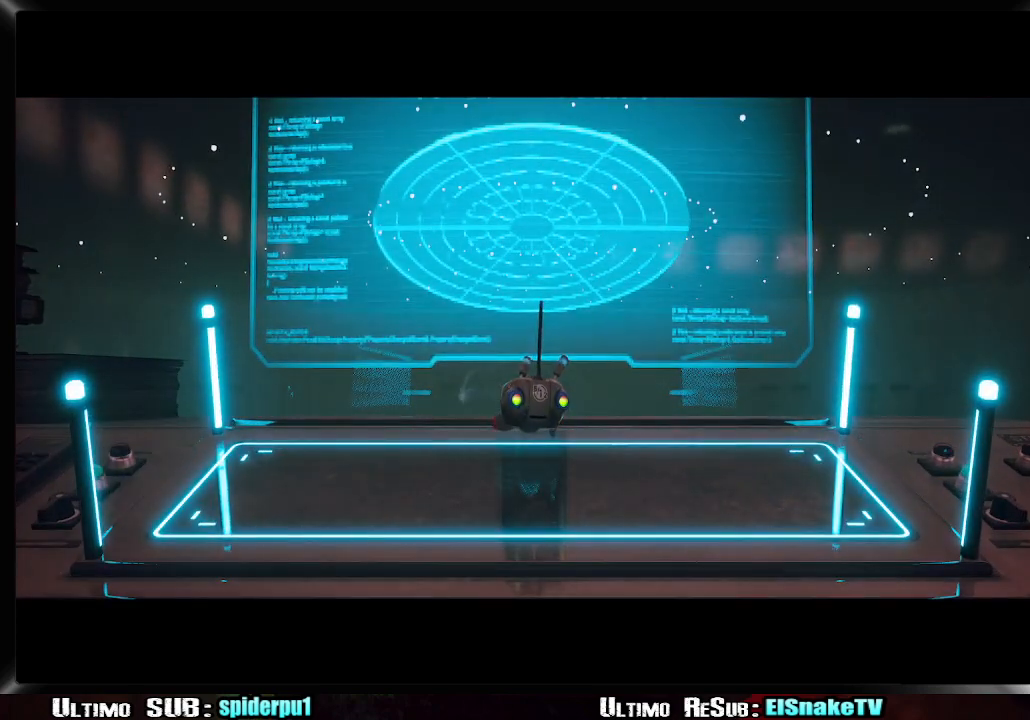
{"buttons": ["SQUARE"], "left_stick": "center", "right_stick": "center", "events": [[100, "SQUARE", "down"], [133, "SQUARE", "up"], [200, "SQUARE", "down"], [267, "SQUARE", "up"], [333, "SQUARE", "down"], [383, "SQUARE", "up"], [467, "SQUARE", "down"]]}
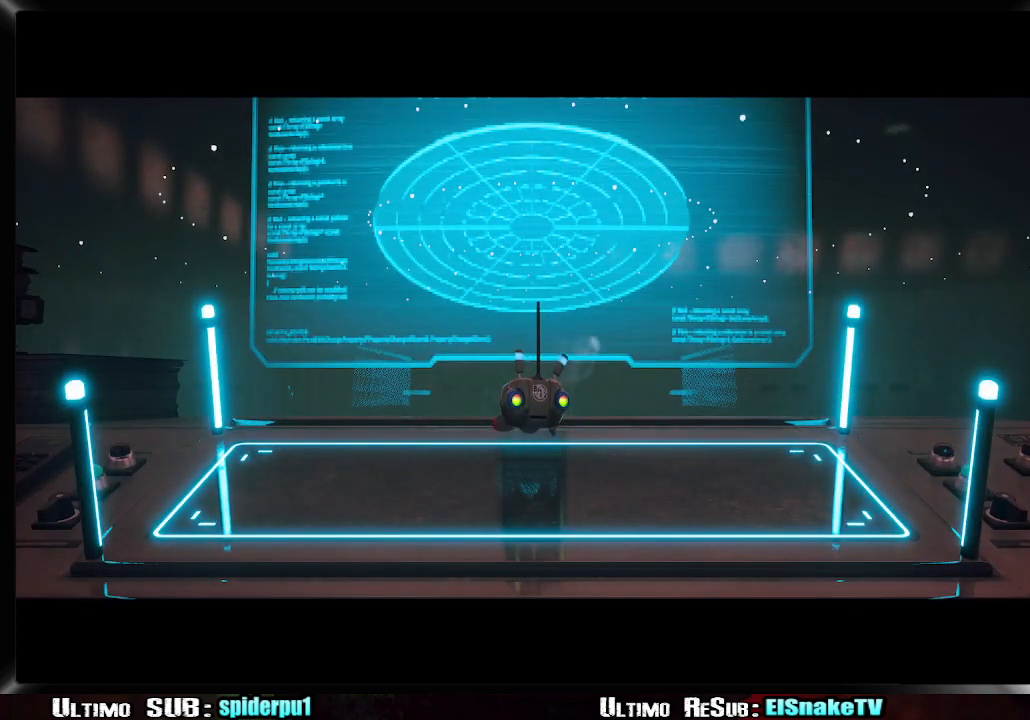
{"buttons": ["SQUARE"], "left_stick": "center", "right_stick": "center", "events": [[33, "SQUARE", "up"], [83, "SQUARE", "down"], [150, "SQUARE", "up"], [217, "SQUARE", "down"], [283, "SQUARE", "up"], [367, "SQUARE", "down"], [400, "SQUARE", "up"], [483, "SQUARE", "down"]]}
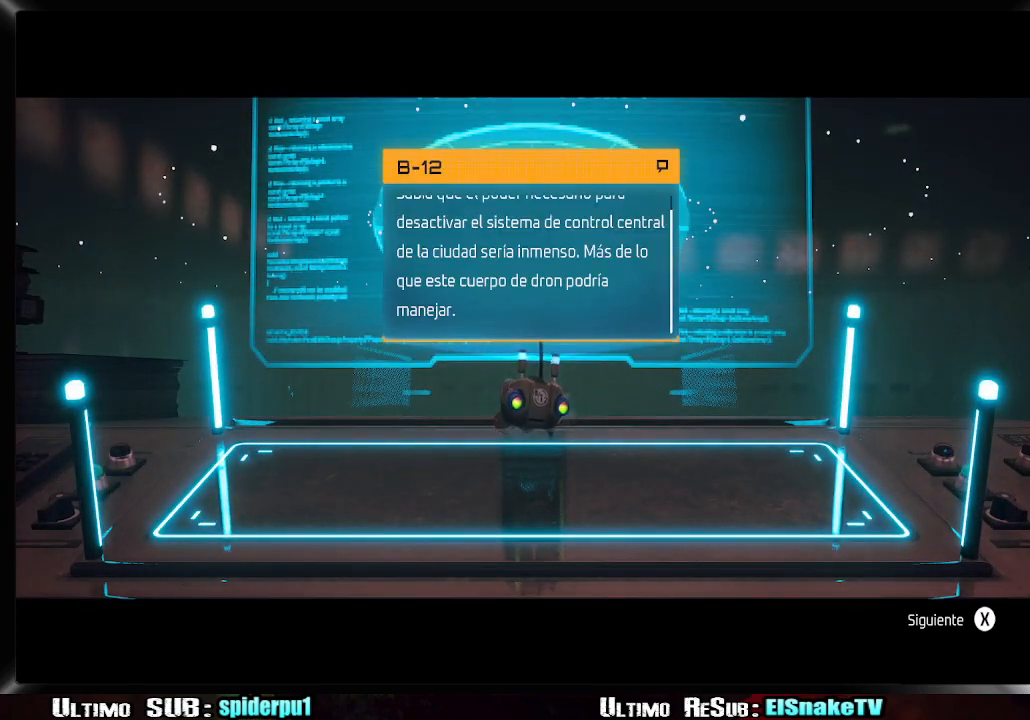
{"buttons": [], "left_stick": "center", "right_stick": "center", "events": [[33, "SQUARE", "up"], [133, "SQUARE", "down"], [167, "SQUARE", "up"], [233, "SQUARE", "down"], [267, "SQUARE", "up"], [383, "SQUARE", "down"], [417, "SQUARE", "up"]]}
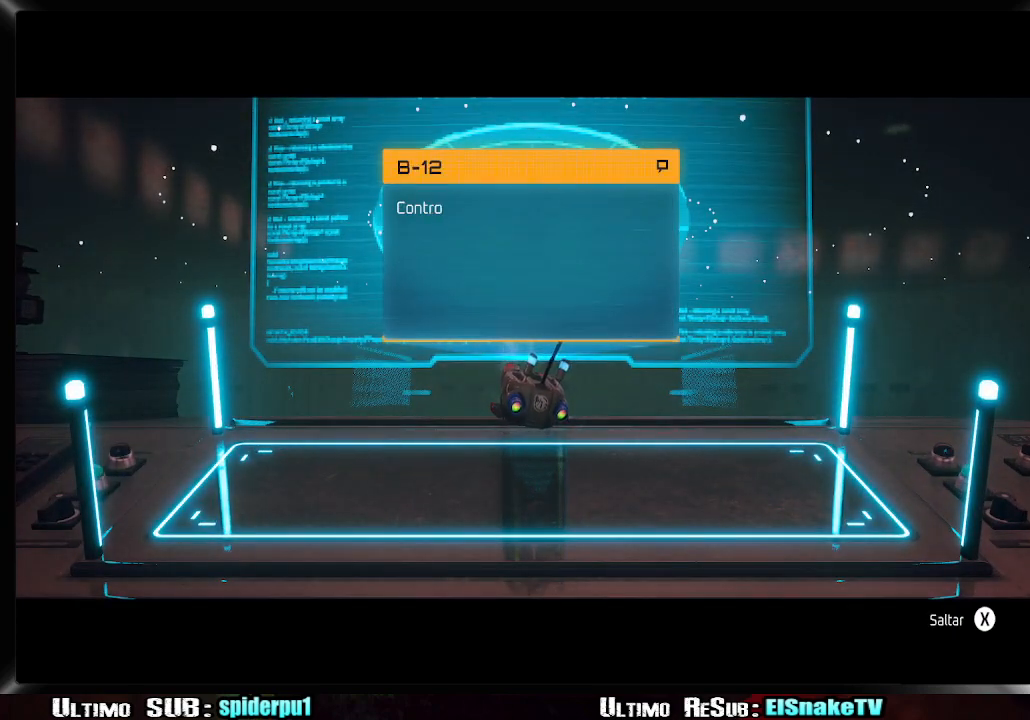
{"buttons": [], "left_stick": "center", "right_stick": "center", "events": [[150, "SQUARE", "down"], [183, "SQUARE", "up"], [250, "SQUARE", "down"], [317, "SQUARE", "up"], [400, "SQUARE", "down"], [467, "SQUARE", "up"]]}
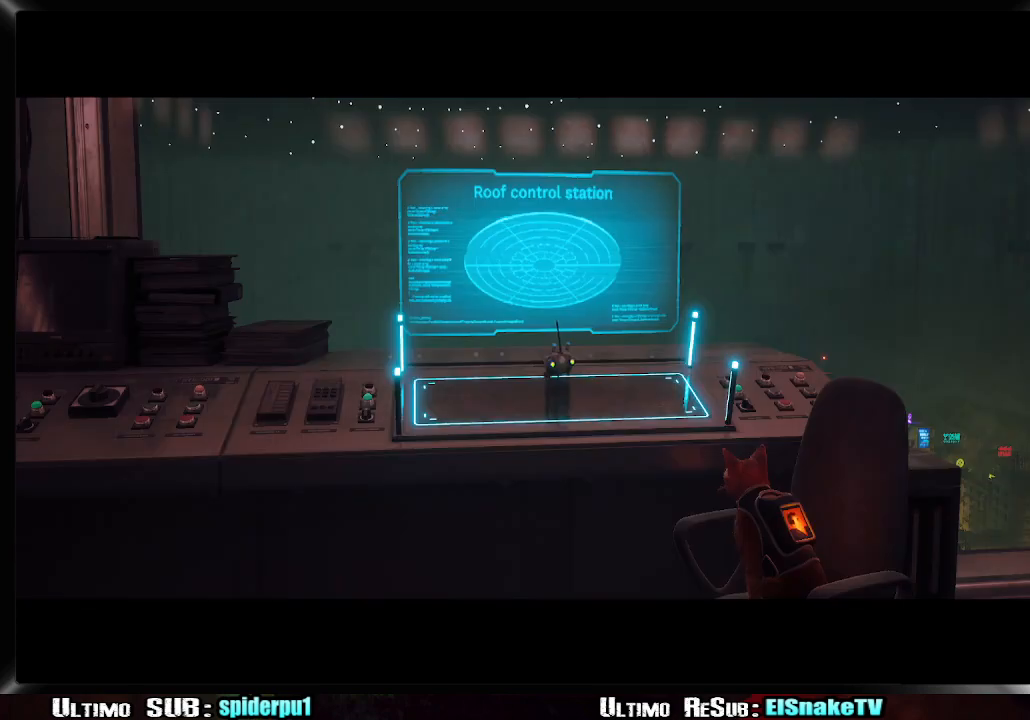
{"buttons": [], "left_stick": "center", "right_stick": "center", "events": [[17, "SQUARE", "down"], [83, "SQUARE", "up"], [150, "SQUARE", "down"], [217, "SQUARE", "up"], [267, "SQUARE", "down"], [333, "SQUARE", "up"]]}
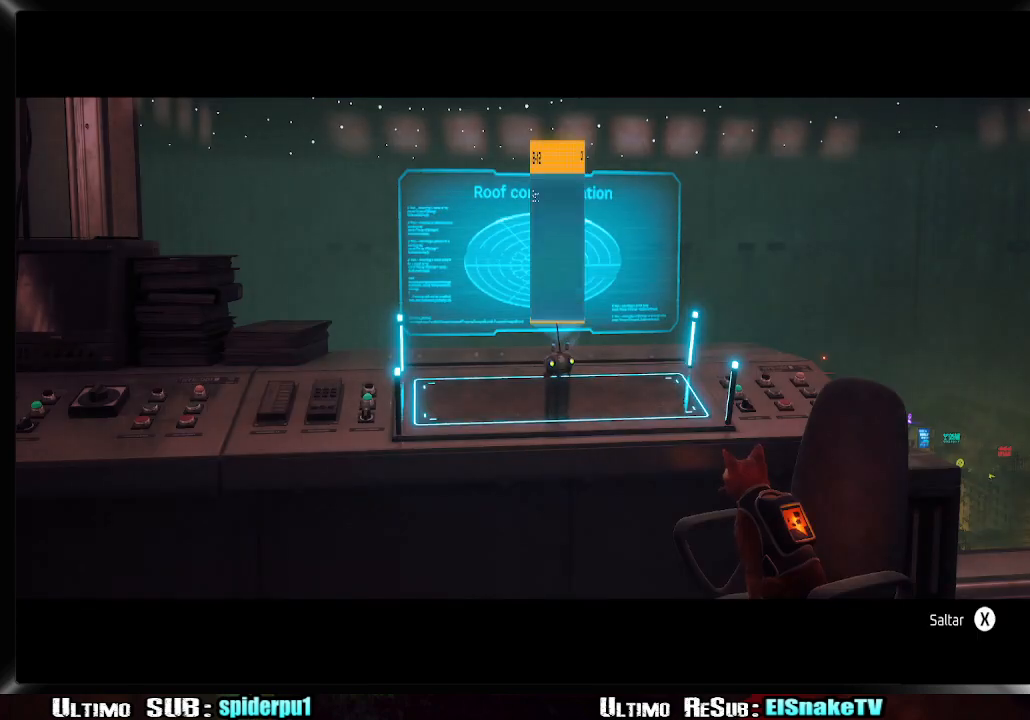
{"buttons": [], "left_stick": "center", "right_stick": "center", "events": [[33, "SQUARE", "down"], [83, "SQUARE", "up"], [167, "SQUARE", "down"], [183, "SQUARE", "up"], [267, "SQUARE", "down"], [317, "SQUARE", "up"], [400, "SQUARE", "down"], [450, "SQUARE", "up"]]}
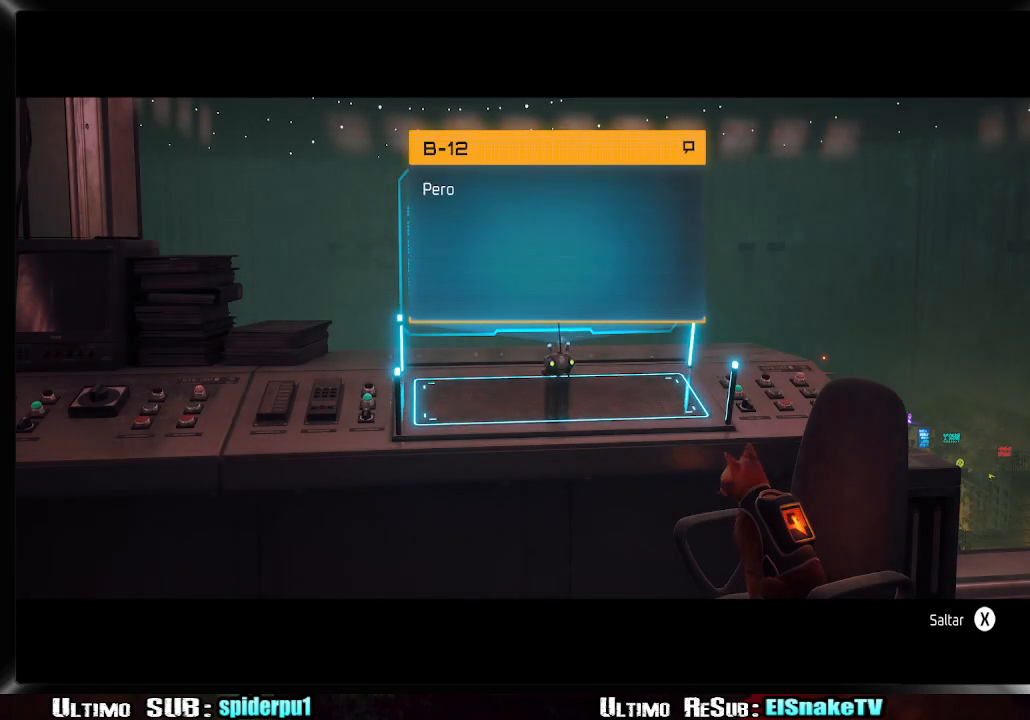
{"buttons": [], "left_stick": "center", "right_stick": "center", "events": [[50, "SQUARE", "down"], [83, "SQUARE", "up"], [283, "SQUARE", "down"], [350, "SQUARE", "up"], [383, "SQUARE", "down"], [467, "SQUARE", "up"]]}
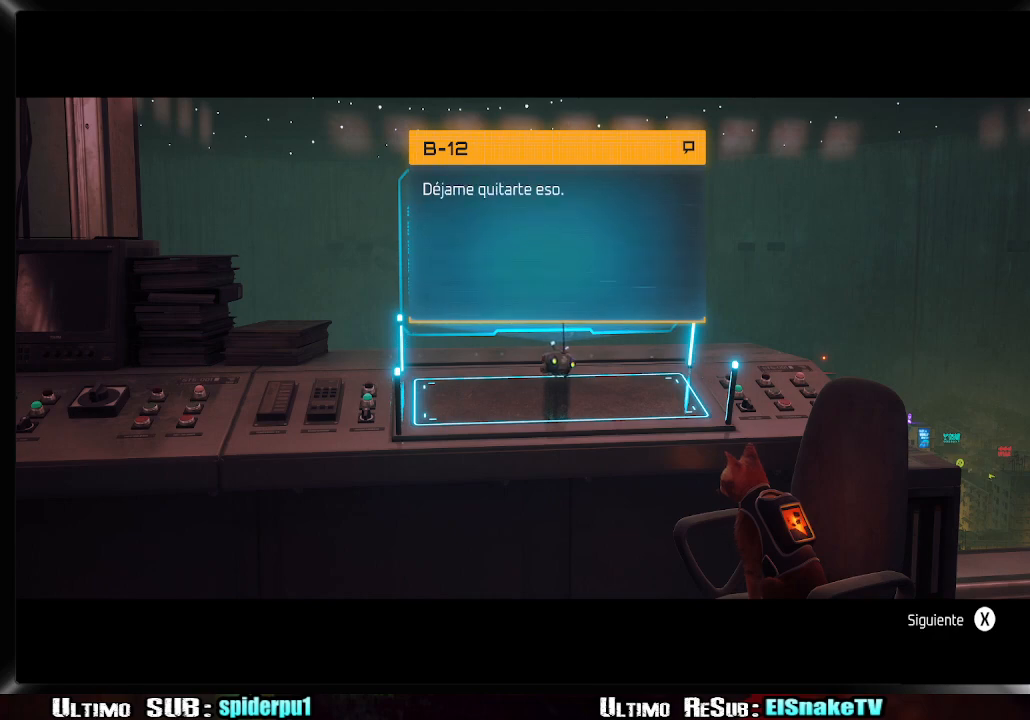
{"buttons": [], "left_stick": "center", "right_stick": "center", "events": [[33, "SQUARE", "down"], [100, "SQUARE", "up"], [183, "SQUARE", "down"], [233, "SQUARE", "up"], [300, "SQUARE", "down"], [367, "SQUARE", "up"], [433, "SQUARE", "down"], [500, "SQUARE", "up"]]}
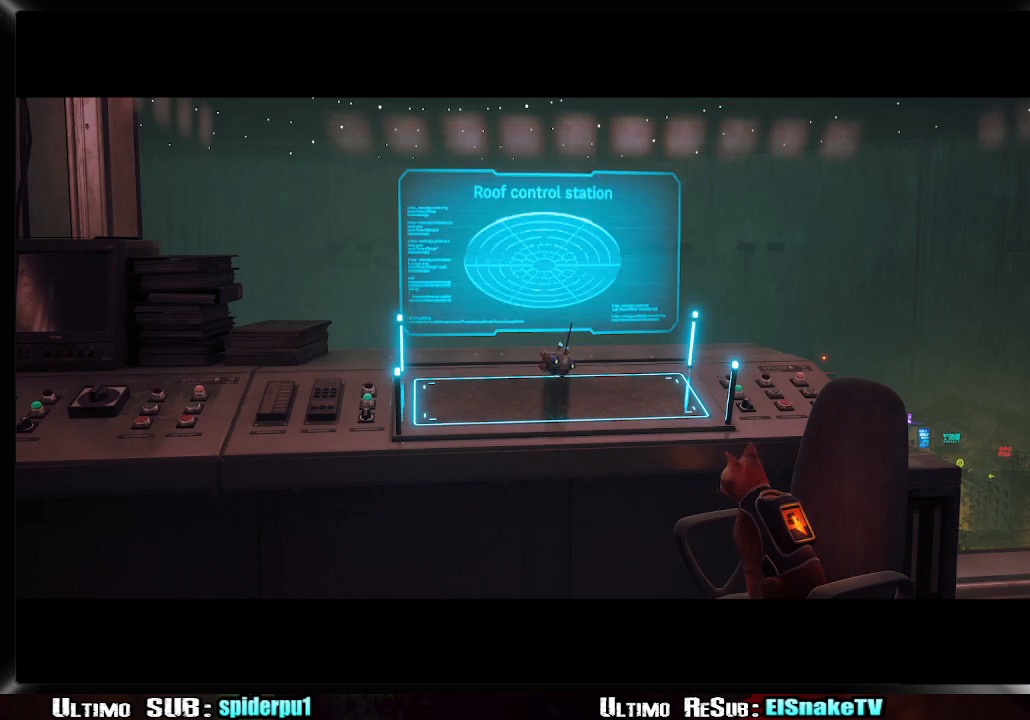
{"buttons": ["SQUARE"], "left_stick": "center", "right_stick": "center", "events": [[67, "SQUARE", "down"], [117, "SQUARE", "up"], [200, "SQUARE", "down"], [250, "SQUARE", "up"], [333, "SQUARE", "down"], [383, "SQUARE", "up"], [483, "SQUARE", "down"]]}
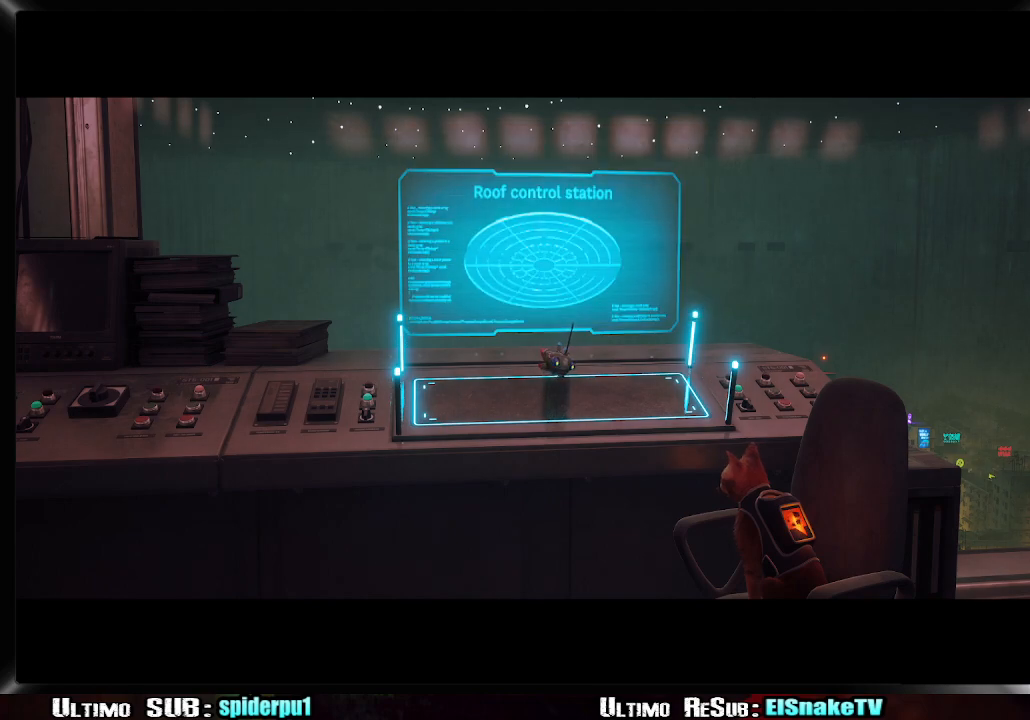
{"buttons": ["SQUARE"], "left_stick": "center", "right_stick": "center", "events": [[17, "SQUARE", "up"], [100, "SQUARE", "down"], [133, "SQUARE", "up"], [233, "SQUARE", "down"], [267, "SQUARE", "up"], [333, "SQUARE", "down"], [400, "SQUARE", "up"], [483, "SQUARE", "down"]]}
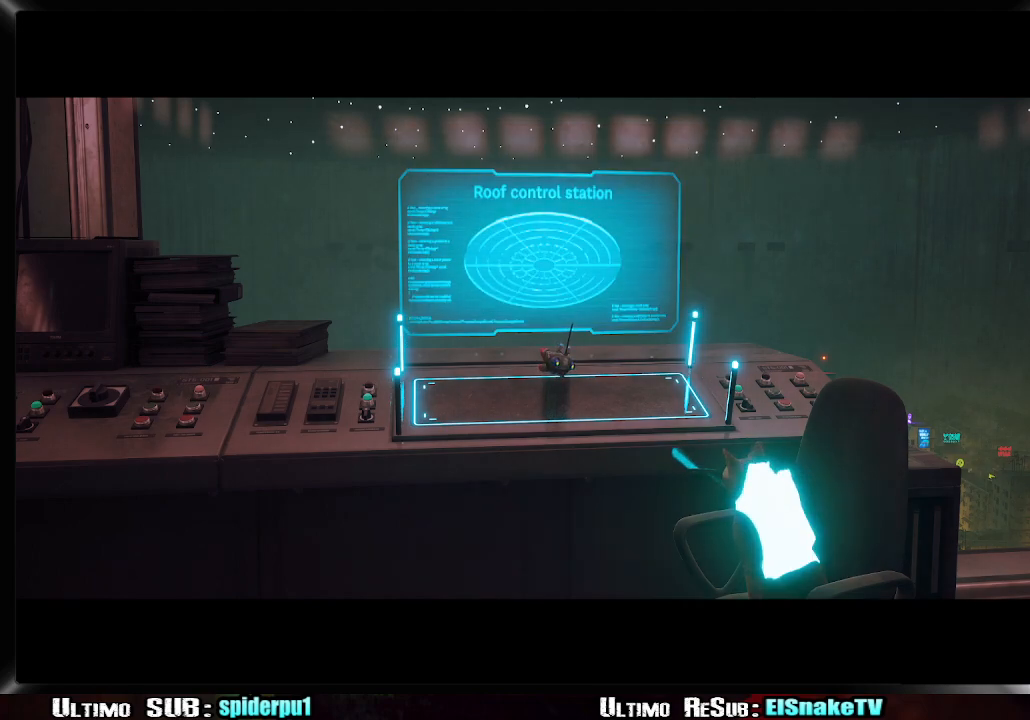
{"buttons": [], "left_stick": "center", "right_stick": "center", "events": [[50, "SQUARE", "up"], [100, "SQUARE", "down"], [183, "SQUARE", "up"], [250, "SQUARE", "down"], [300, "SQUARE", "up"], [383, "SQUARE", "down"], [433, "SQUARE", "up"]]}
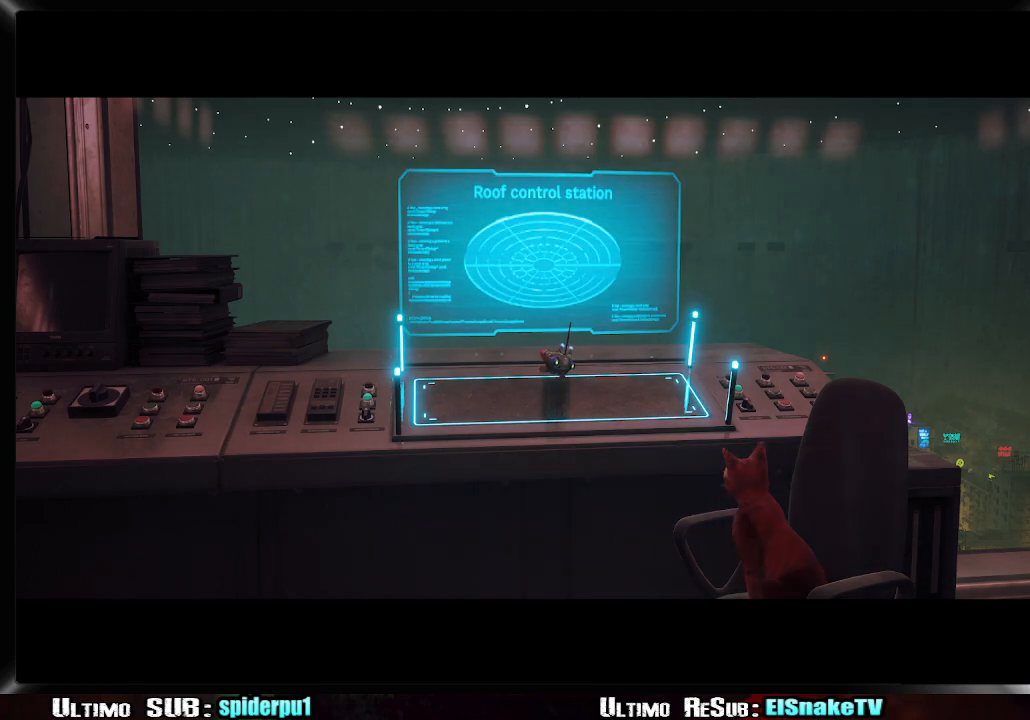
{"buttons": [], "left_stick": "center", "right_stick": "center", "events": [[17, "SQUARE", "down"], [67, "SQUARE", "up"], [167, "SQUARE", "down"], [200, "SQUARE", "up"], [283, "SQUARE", "down"], [333, "SQUARE", "up"], [417, "SQUARE", "down"], [467, "SQUARE", "up"]]}
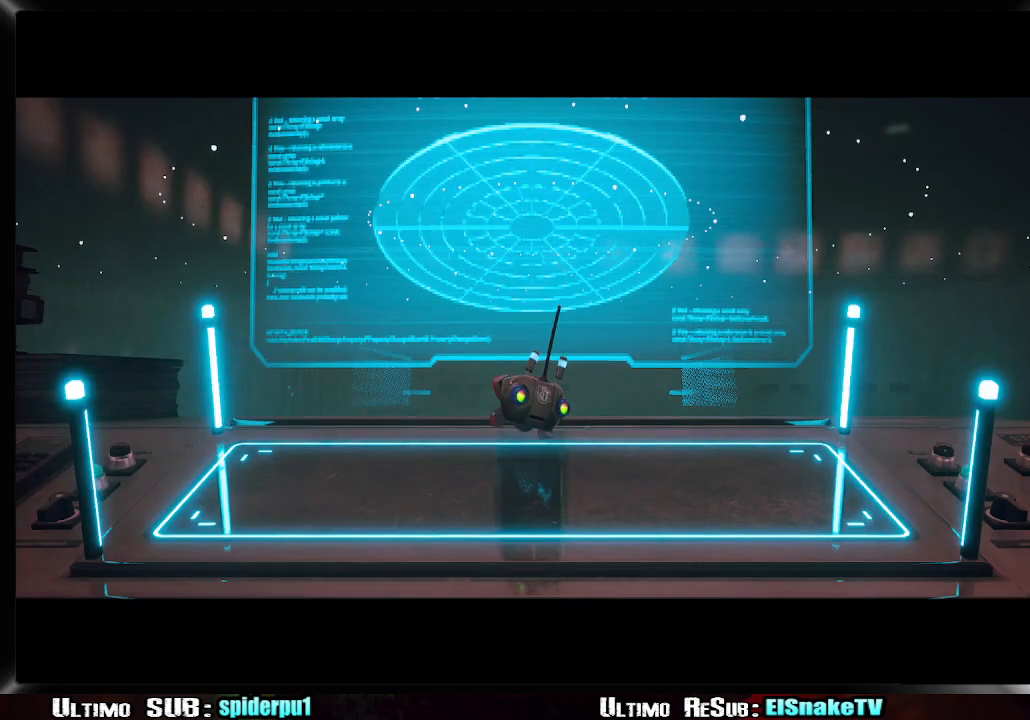
{"buttons": [], "left_stick": "center", "right_stick": "center", "events": [[33, "SQUARE", "down"], [100, "SQUARE", "up"], [183, "SQUARE", "down"], [217, "SQUARE", "up"], [300, "SQUARE", "down"], [350, "SQUARE", "up"], [417, "SQUARE", "down"], [483, "SQUARE", "up"]]}
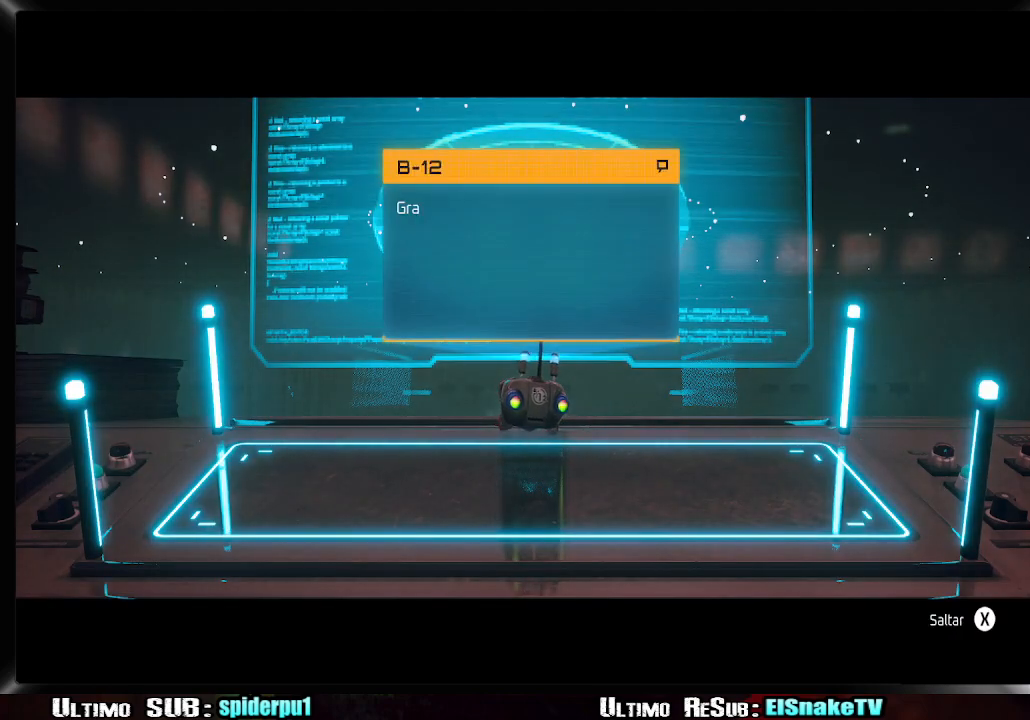
{"buttons": [], "left_stick": "center", "right_stick": "center", "events": [[33, "SQUARE", "down"], [83, "SQUARE", "up"], [167, "SQUARE", "down"], [200, "SQUARE", "up"], [283, "SQUARE", "down"], [333, "SQUARE", "up"], [417, "SQUARE", "down"], [467, "SQUARE", "up"]]}
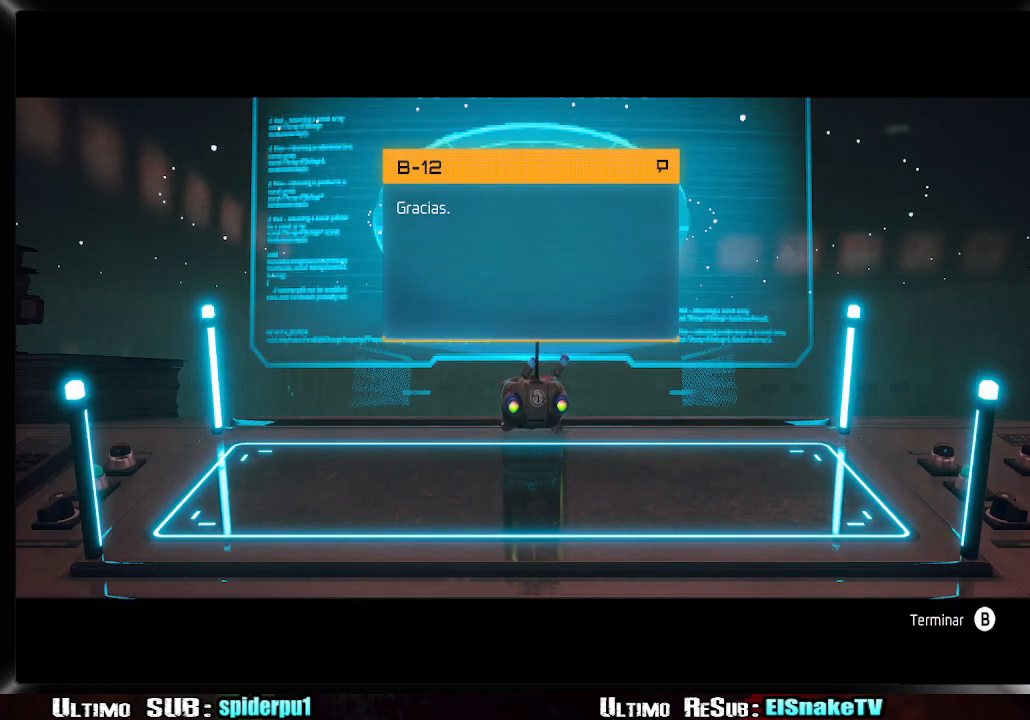
{"buttons": [], "left_stick": "center", "right_stick": "center", "events": [[33, "SQUARE", "down"], [100, "SQUARE", "up"], [183, "SQUARE", "down"], [233, "SQUARE", "up"], [300, "SQUARE", "down"], [367, "SQUARE", "up"]]}
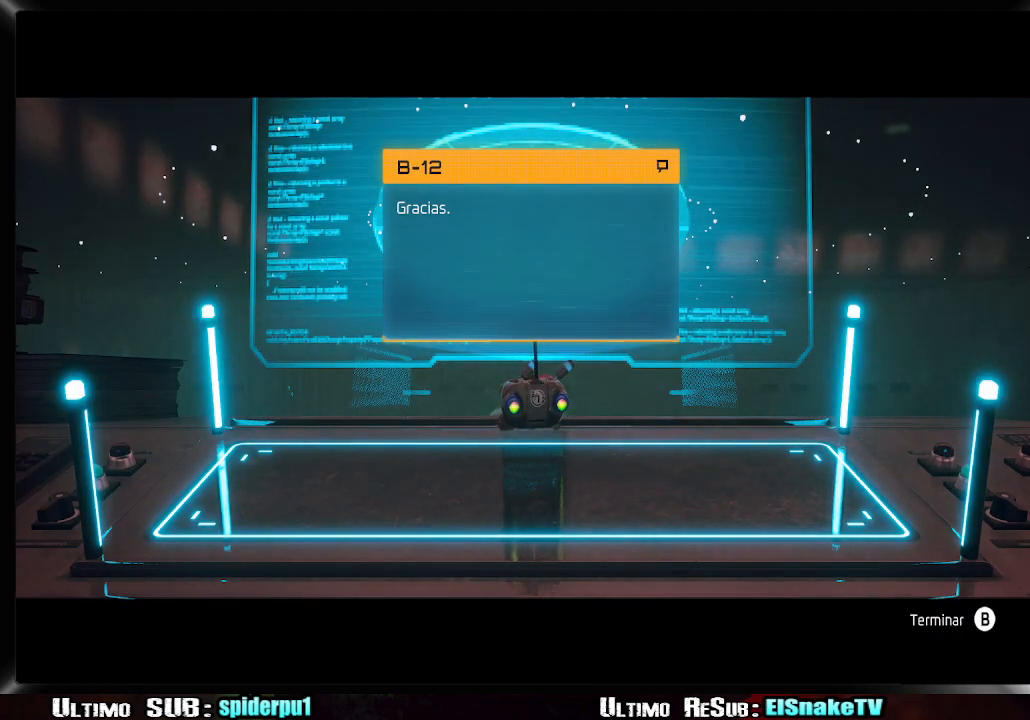
{"buttons": [], "left_stick": "center", "right_stick": "center", "events": [[17, "CIRCLE", "down"], [117, "CIRCLE", "up"], [317, "SQUARE", "down"], [350, "SQUARE", "up"], [433, "SQUARE", "down"], [483, "SQUARE", "up"]]}
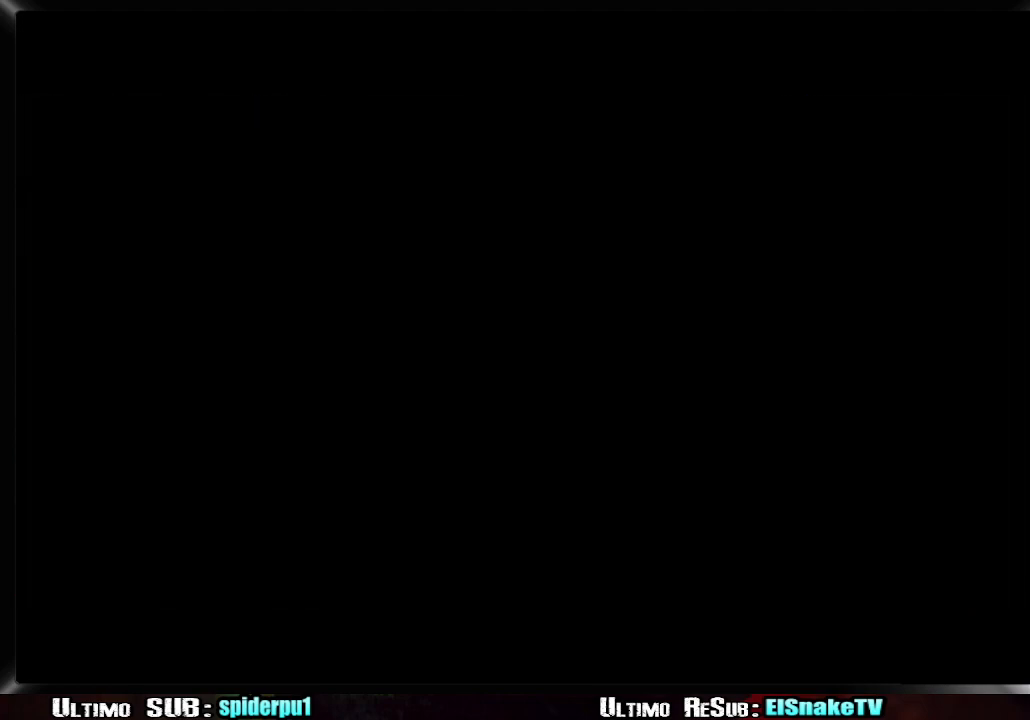
{"buttons": ["SQUARE"], "left_stick": "center", "right_stick": "center", "events": [[67, "SQUARE", "down"], [133, "SQUARE", "up"], [200, "SQUARE", "down"], [267, "SQUARE", "up"], [333, "SQUARE", "down"], [400, "SQUARE", "up"], [483, "SQUARE", "down"]]}
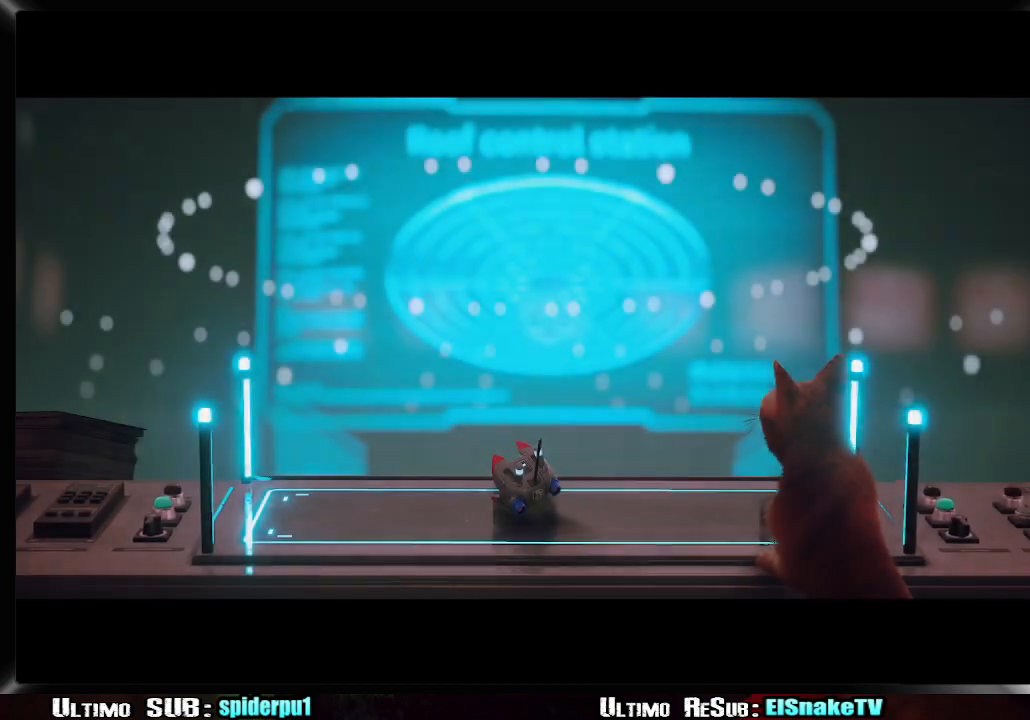
{"buttons": [], "left_stick": "center", "right_stick": "center", "events": [[33, "SQUARE", "up"], [117, "SQUARE", "down"], [167, "SQUARE", "up"], [267, "SQUARE", "down"], [317, "SQUARE", "up"], [400, "SQUARE", "down"], [467, "SQUARE", "up"]]}
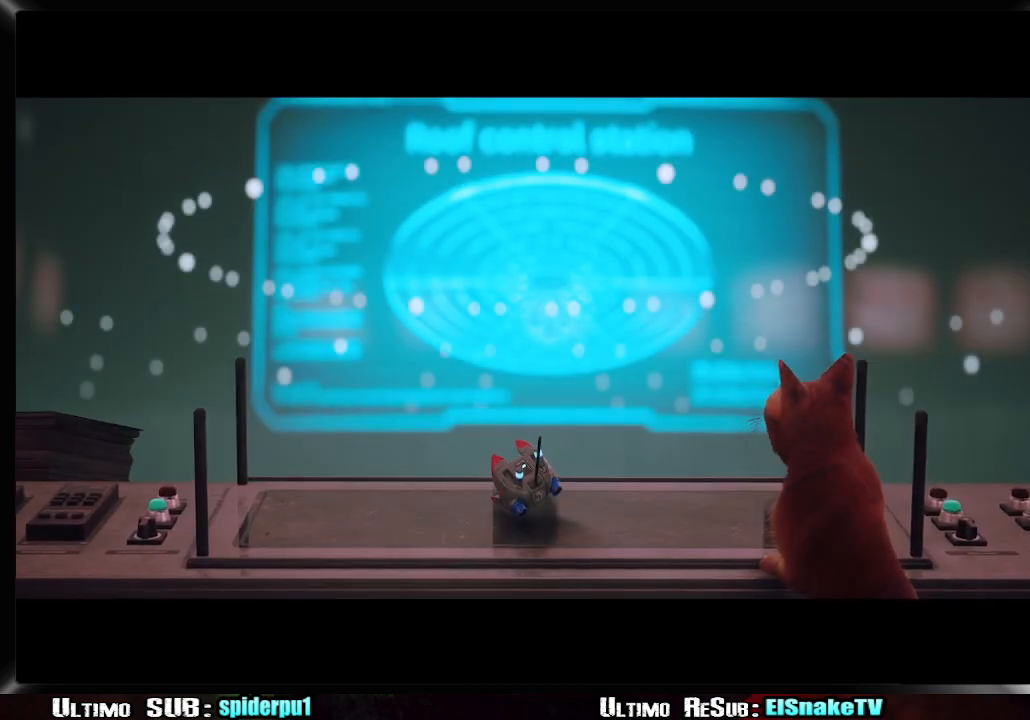
{"buttons": ["SQUARE"], "left_stick": "center", "right_stick": "center", "events": [[33, "SQUARE", "down"], [100, "SQUARE", "up"], [183, "SQUARE", "down"], [217, "SQUARE", "up"], [317, "SQUARE", "down"], [367, "SQUARE", "up"], [450, "SQUARE", "down"]]}
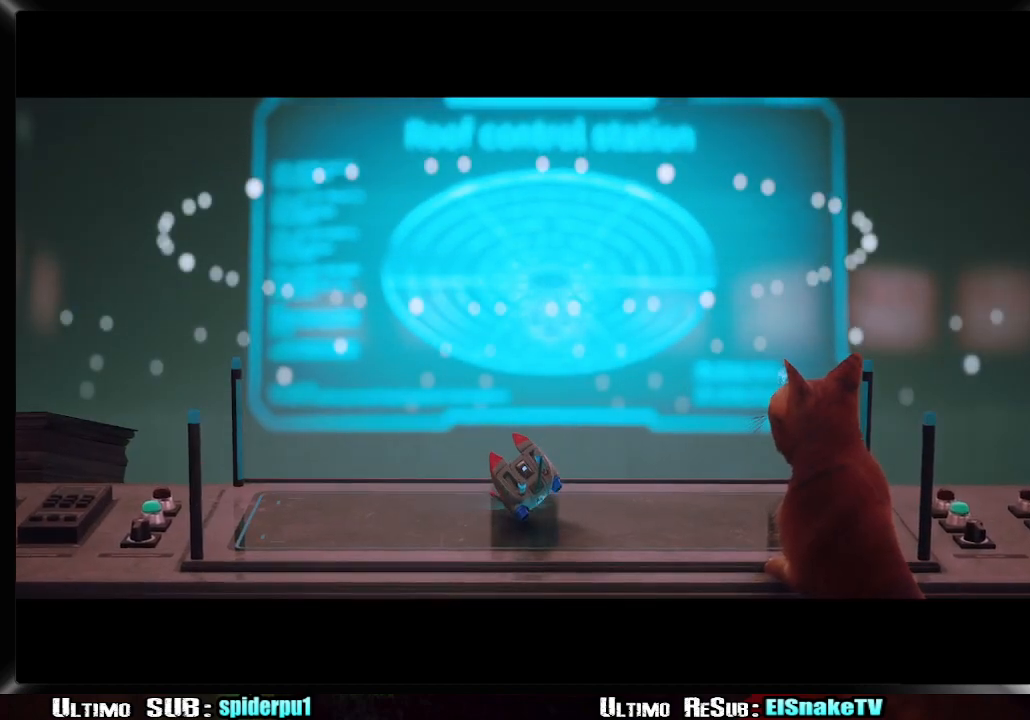
{"buttons": ["SQUARE"], "left_stick": "center", "right_stick": "center", "events": [[17, "SQUARE", "up"], [83, "SQUARE", "down"], [133, "SQUARE", "up"], [200, "SQUARE", "down"], [283, "SQUARE", "up"], [350, "SQUARE", "down"], [383, "SQUARE", "up"], [467, "SQUARE", "down"]]}
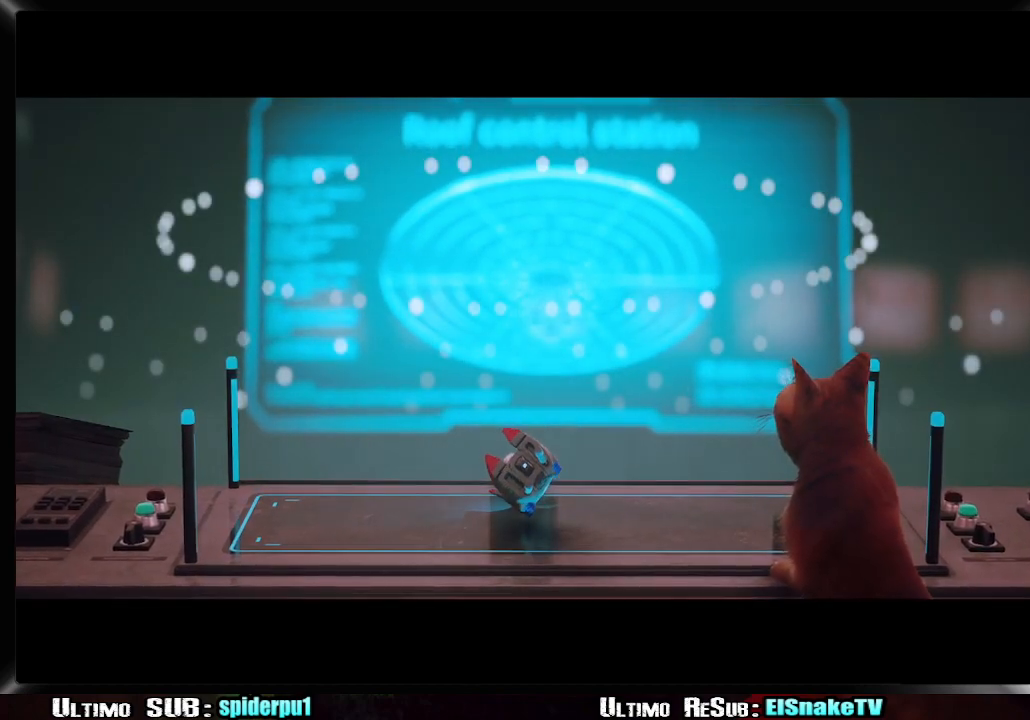
{"buttons": ["SQUARE"], "left_stick": "center", "right_stick": "center", "events": [[17, "SQUARE", "up"], [83, "SQUARE", "down"], [150, "SQUARE", "up"], [217, "SQUARE", "down"], [283, "SQUARE", "up"], [350, "SQUARE", "down"], [400, "SQUARE", "up"], [483, "SQUARE", "down"]]}
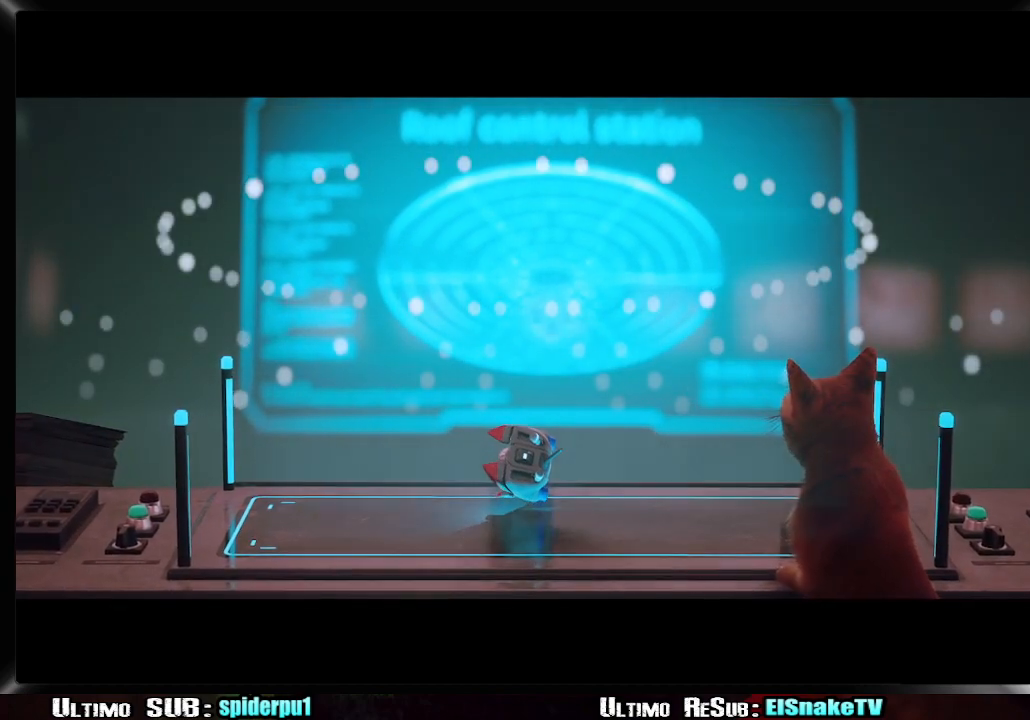
{"buttons": [], "left_stick": "center", "right_stick": "center", "events": [[17, "SQUARE", "up"]]}
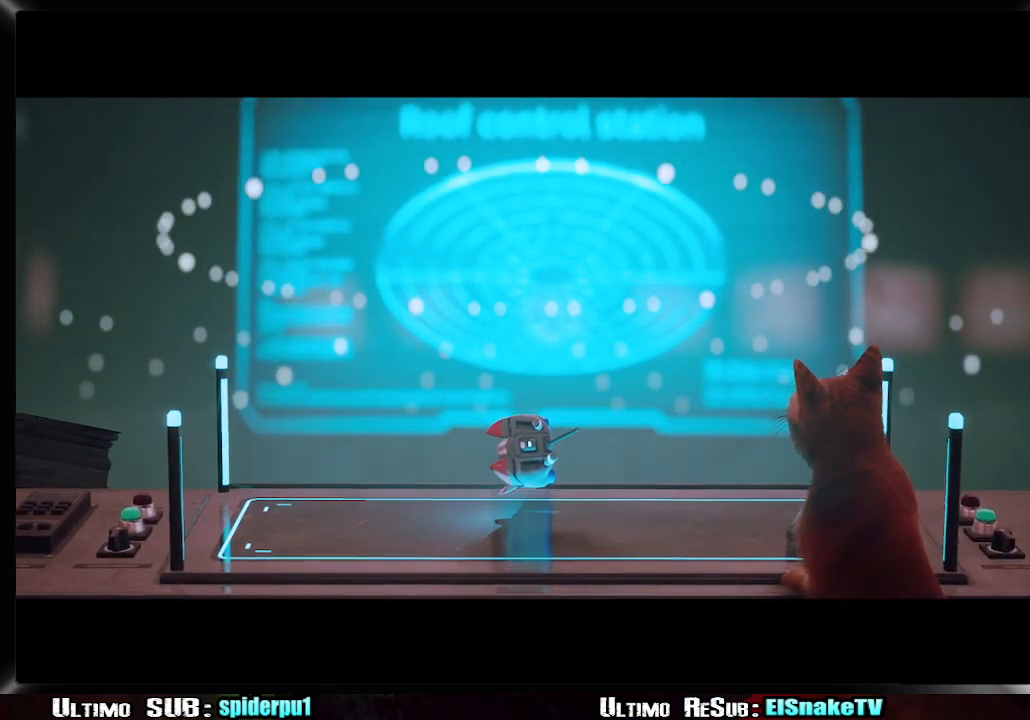
{"buttons": [], "left_stick": "center", "right_stick": "center", "events": [[417, "CIRCLE", "down"], [500, "CIRCLE", "up"]]}
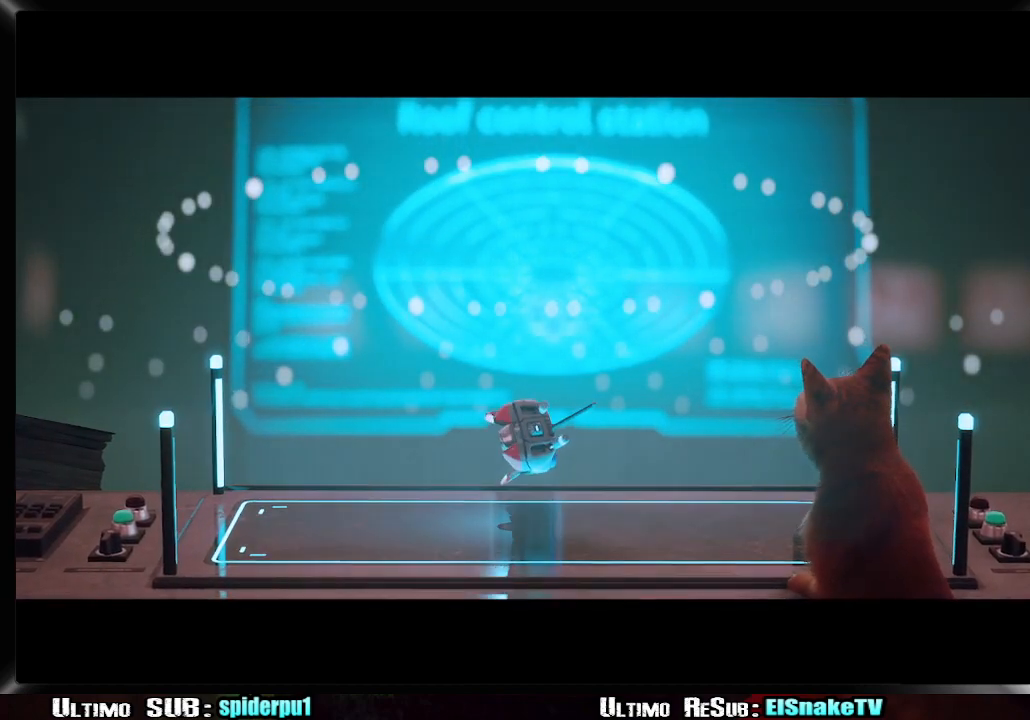
{"buttons": ["CIRCLE"], "left_stick": "center", "right_stick": "center", "events": [[467, "CIRCLE", "down"]]}
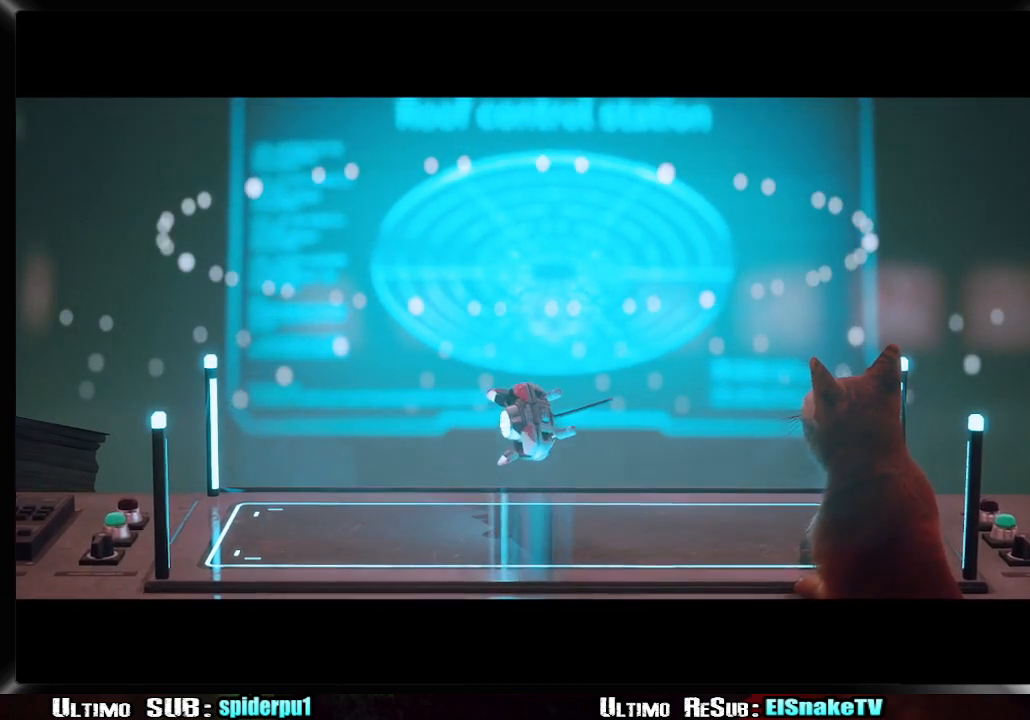
{"buttons": [], "left_stick": "center", "right_stick": "center", "events": [[100, "CIRCLE", "up"], [400, "SQUARE", "down"], [450, "SQUARE", "up"]]}
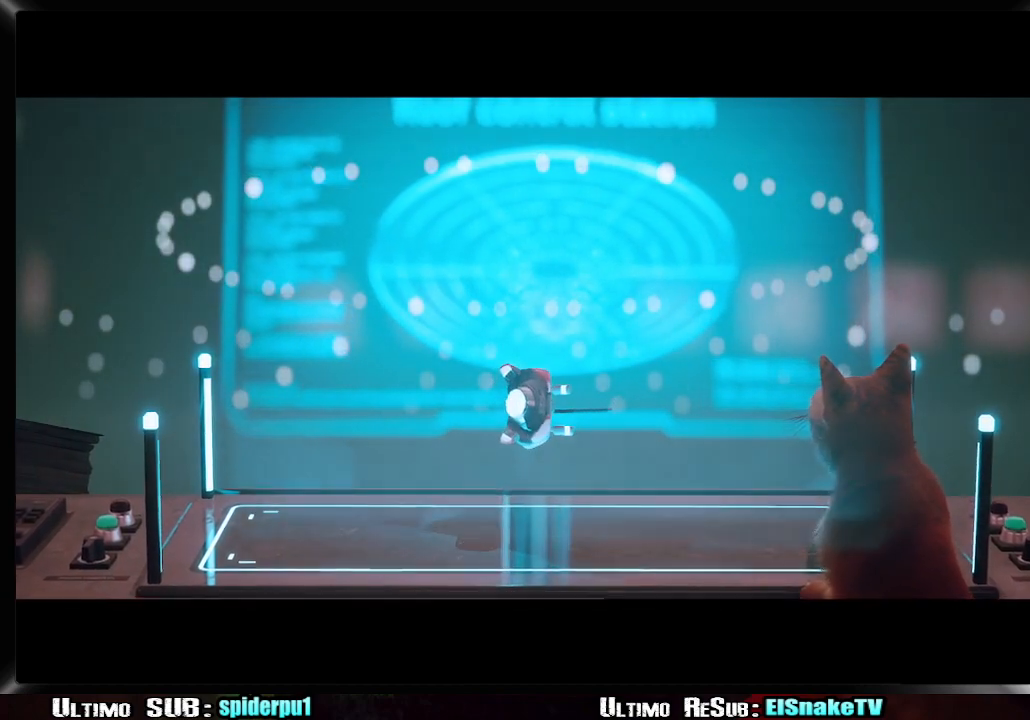
{"buttons": ["SQUARE"], "left_stick": "center", "right_stick": "center", "events": [[33, "SQUARE", "down"], [200, "SQUARE", "up"], [450, "SQUARE", "down"]]}
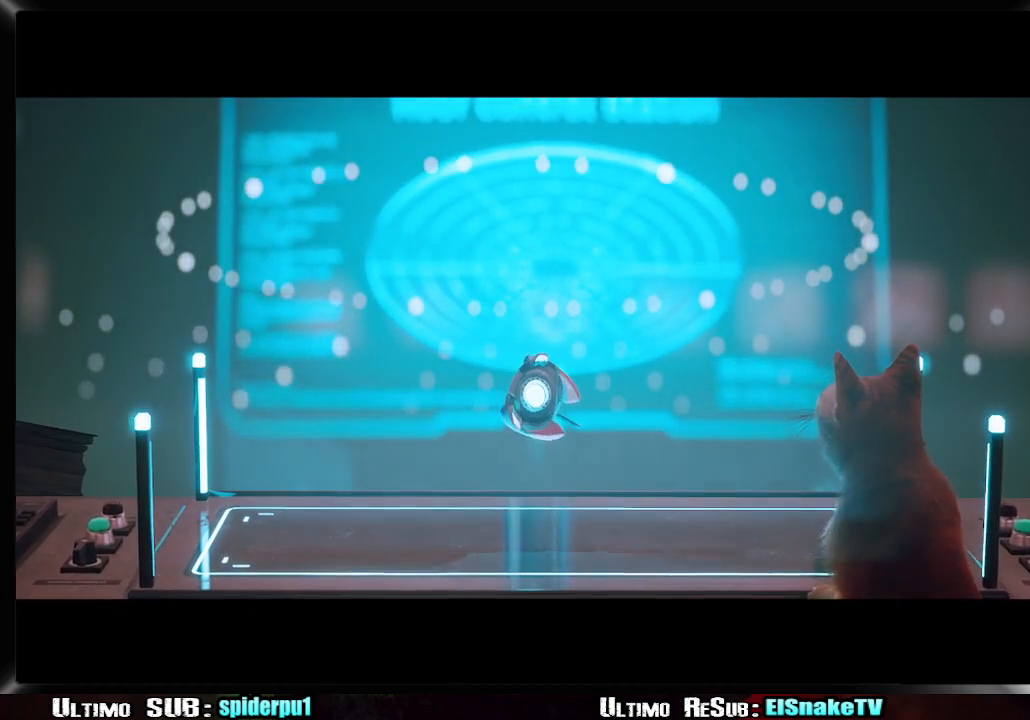
{"buttons": [], "left_stick": "center", "right_stick": "center", "events": [[33, "SQUARE", "up"], [100, "SQUARE", "down"], [183, "SQUARE", "up"], [300, "SQUARE", "down"], [400, "SQUARE", "up"]]}